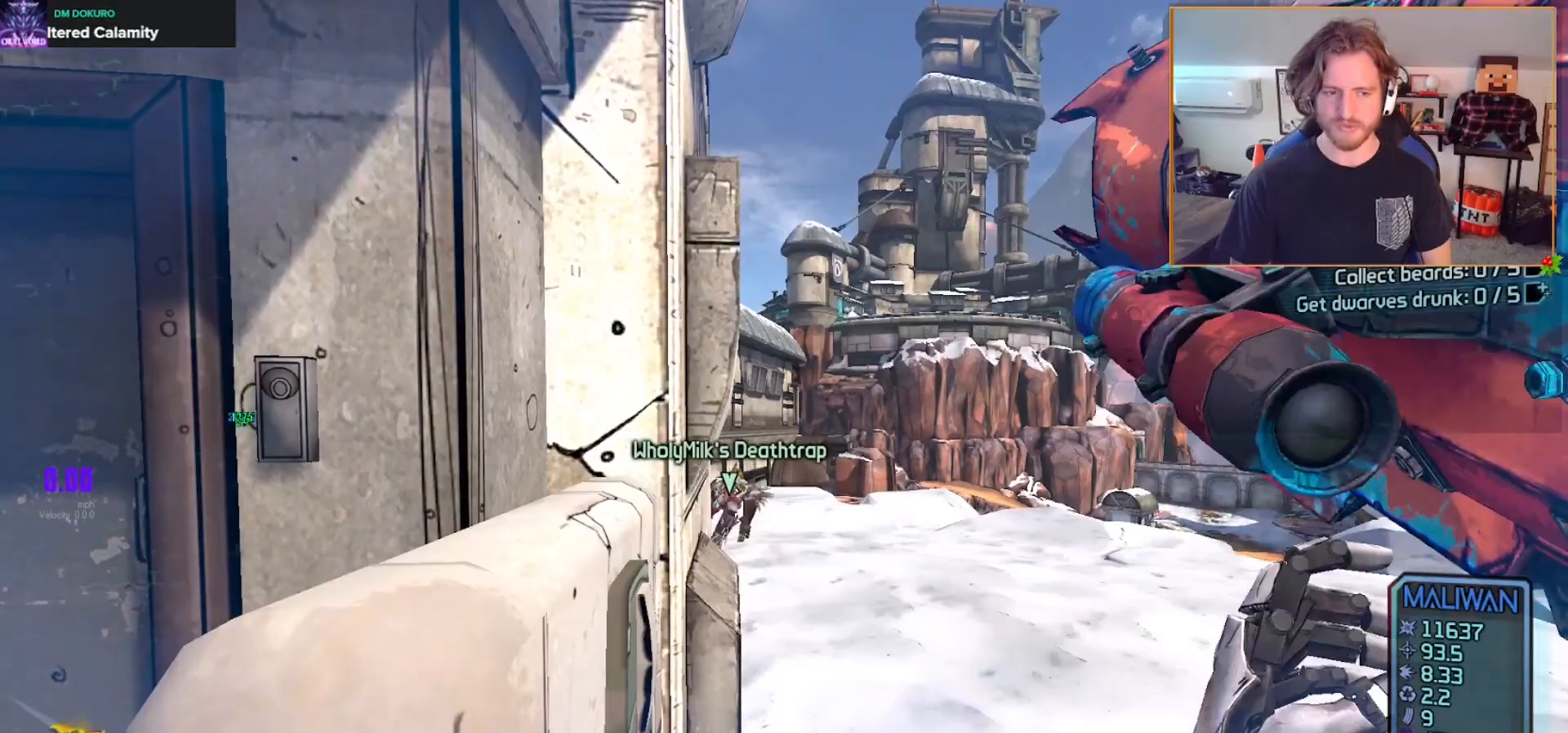
Gameplay with a controller (Xbox layout); each line is a JSON object with the inputs held at the frame after it. "events" lists button and stick changes between this image and that frame as [ms after this image, input, new state], when the widget could be followed in between.
{"buttons": [], "left_stick": "down-right", "right_stick": "center", "events": [[33, "DPAD_LEFT", "up"], [167, "left_stick", "left"], [300, "left_stick", "down-left"], [450, "left_stick", "down-right"]]}
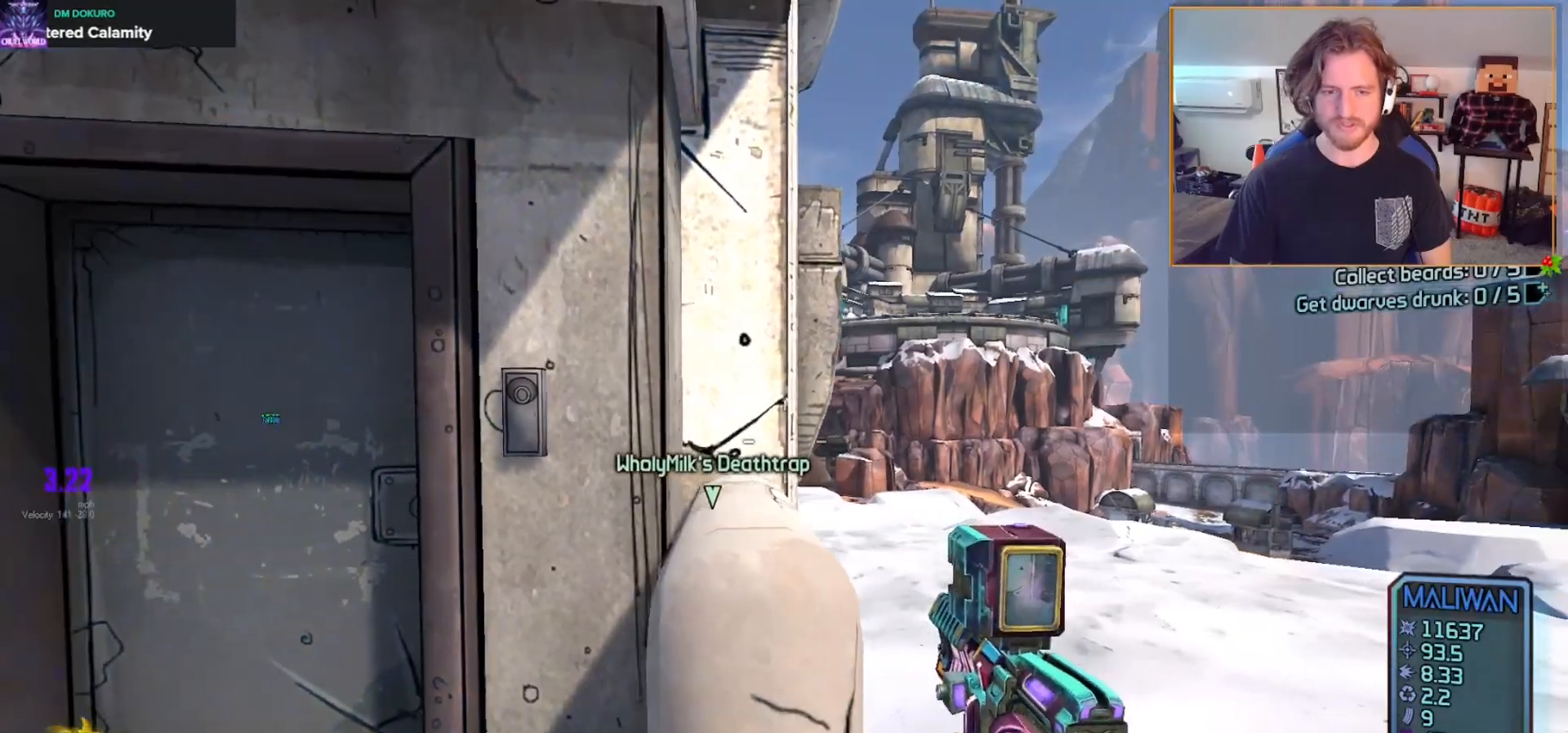
{"buttons": ["DPAD_DOWN"], "left_stick": "center", "right_stick": "center", "events": [[50, "left_stick", "up-right"], [200, "left_stick", "center"], [433, "DPAD_DOWN", "down"]]}
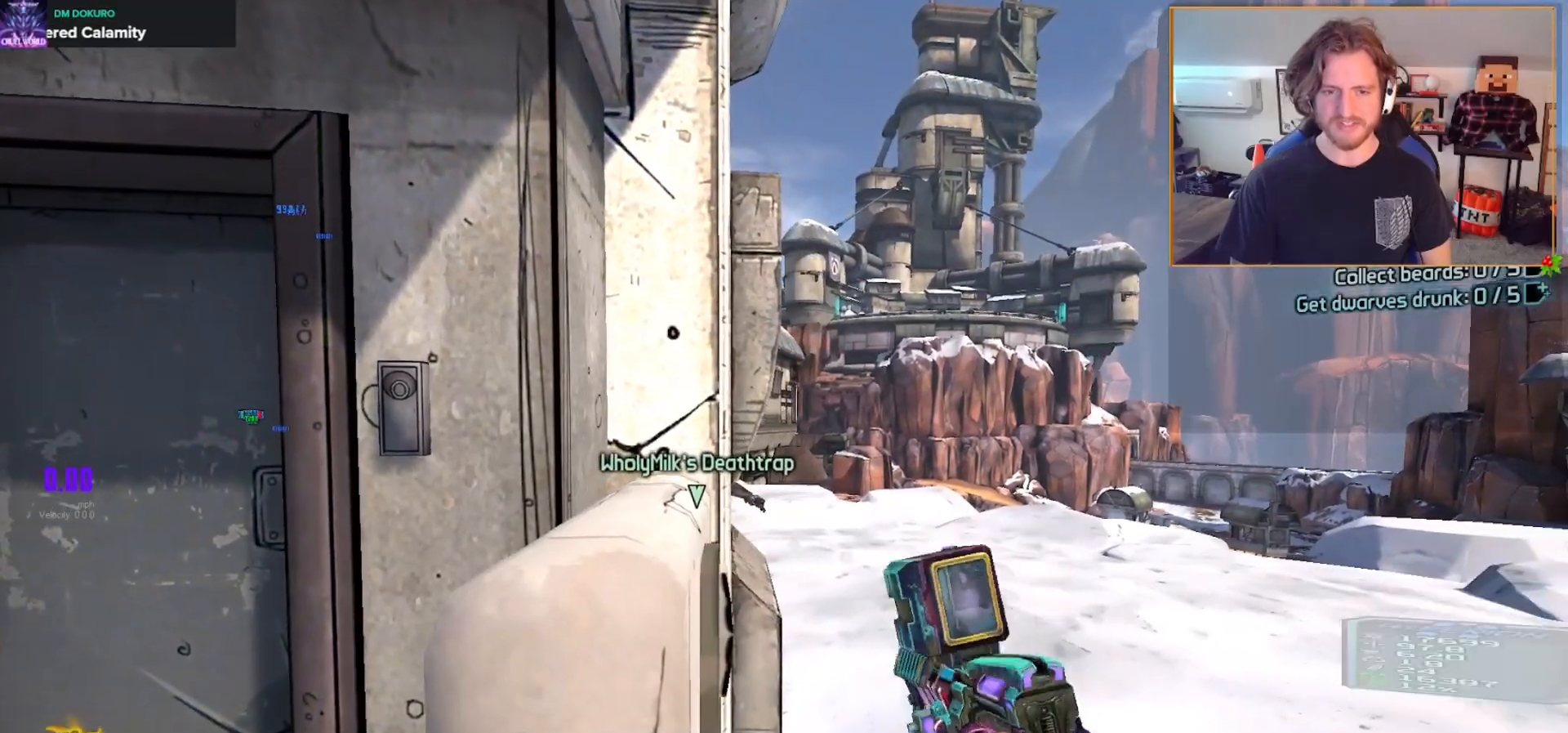
{"buttons": ["R1"], "left_stick": "up-right", "right_stick": "left", "events": [[200, "DPAD_DOWN", "up"], [483, "R1", "down"], [500, "left_stick", "up-right"], [500, "right_stick", "left"]]}
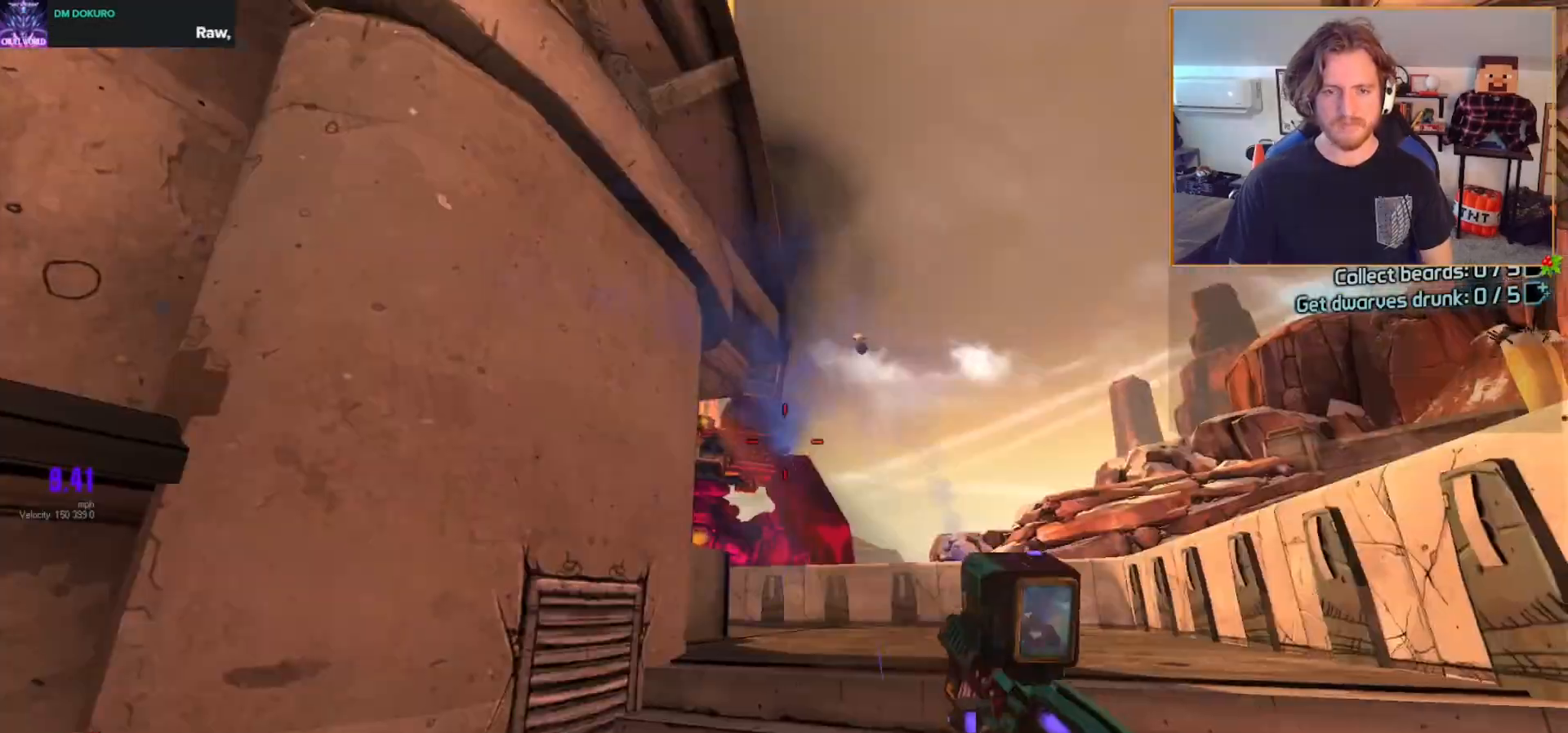
{"buttons": ["R1"], "left_stick": "down-left", "right_stick": "center", "events": [[50, "R1", "up"], [117, "R1", "down"], [183, "left_stick", "up"], [200, "R1", "up"], [200, "right_stick", "center"], [250, "R1", "down"], [317, "left_stick", "left"], [317, "right_stick", "right"], [383, "R1", "up"], [450, "left_stick", "down-left"], [467, "right_stick", "center"], [483, "R1", "down"]]}
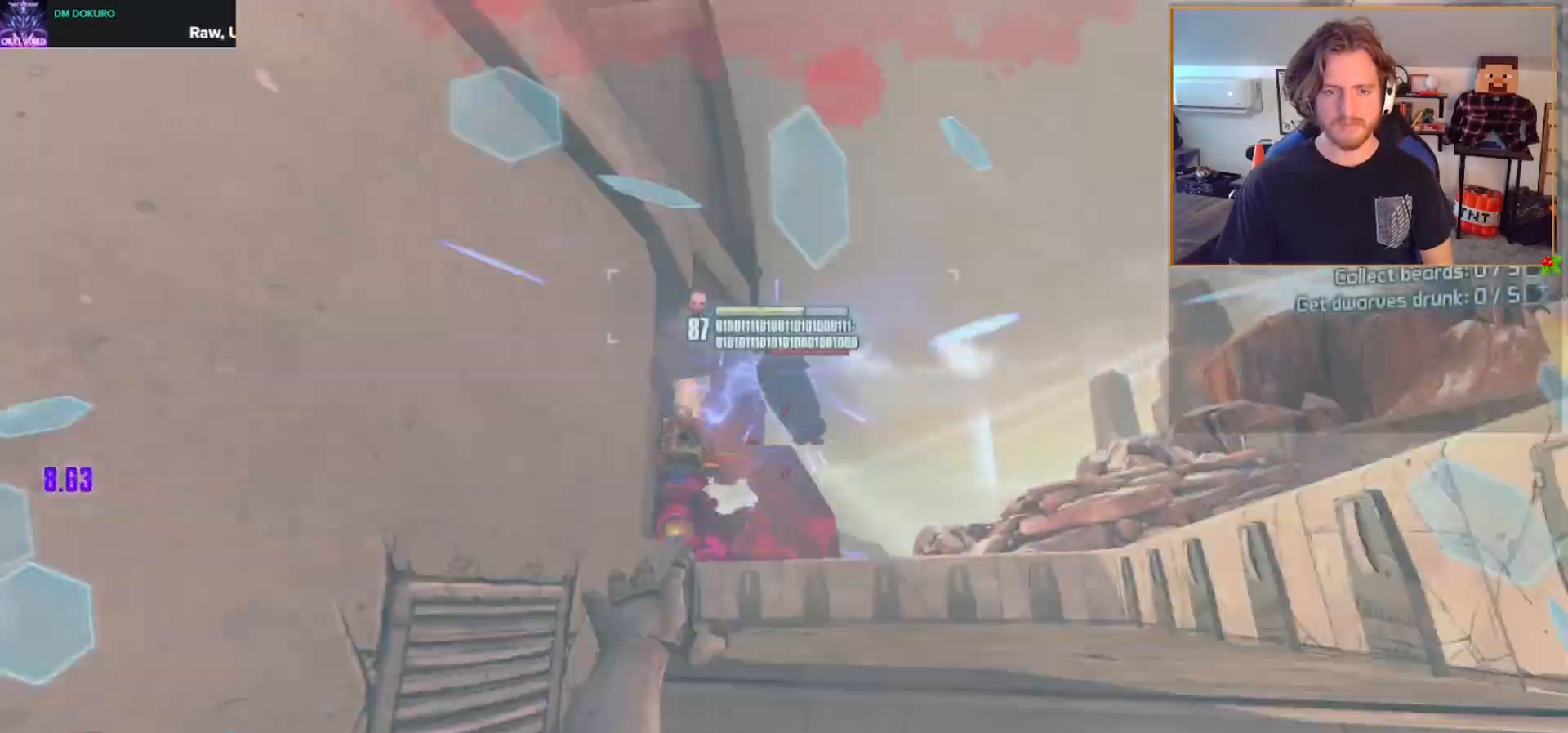
{"buttons": [], "left_stick": "left", "right_stick": "left", "events": [[83, "R1", "up"], [183, "right_stick", "left"], [467, "left_stick", "left"]]}
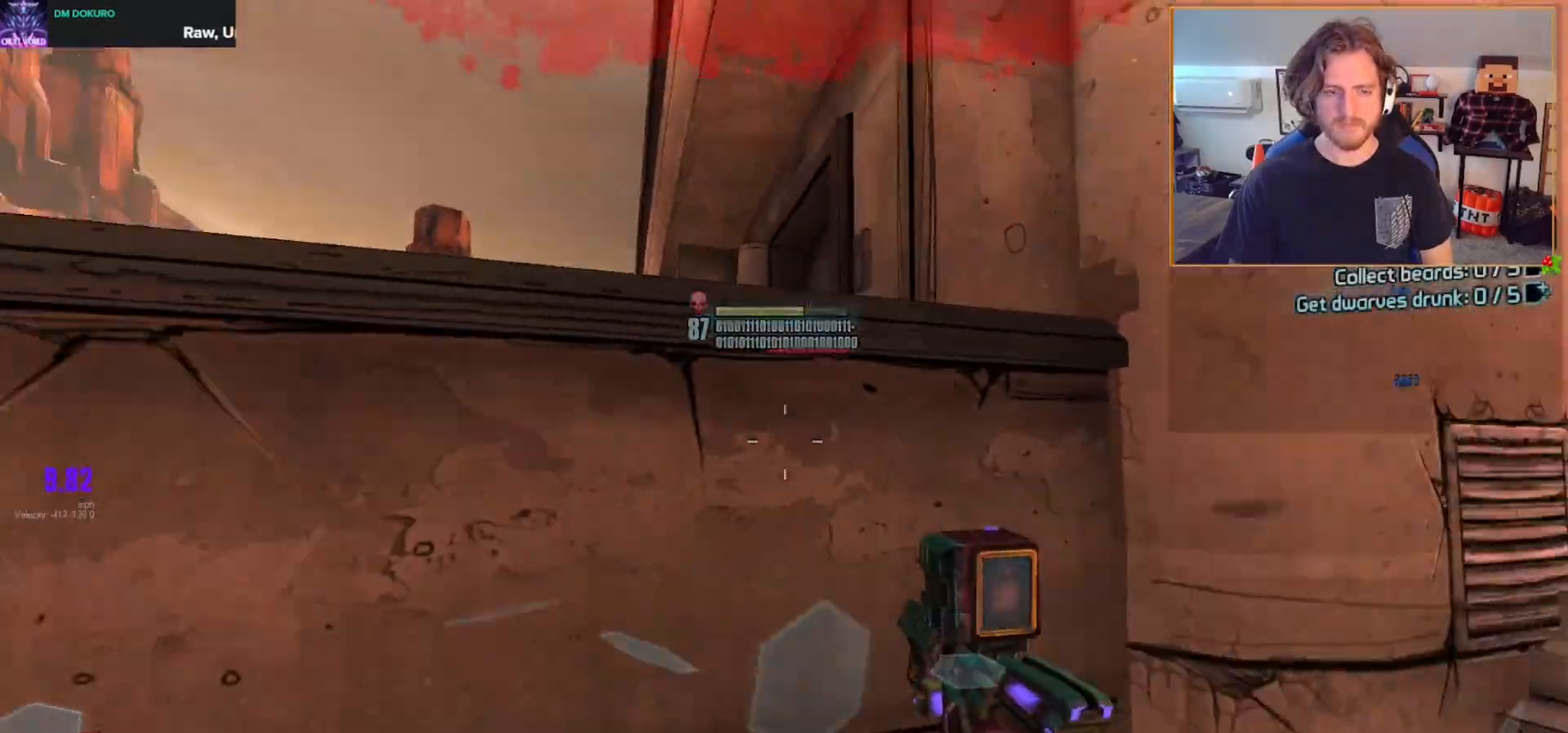
{"buttons": [], "left_stick": "up-left", "right_stick": "center", "events": [[67, "left_stick", "up-left"], [217, "right_stick", "center"]]}
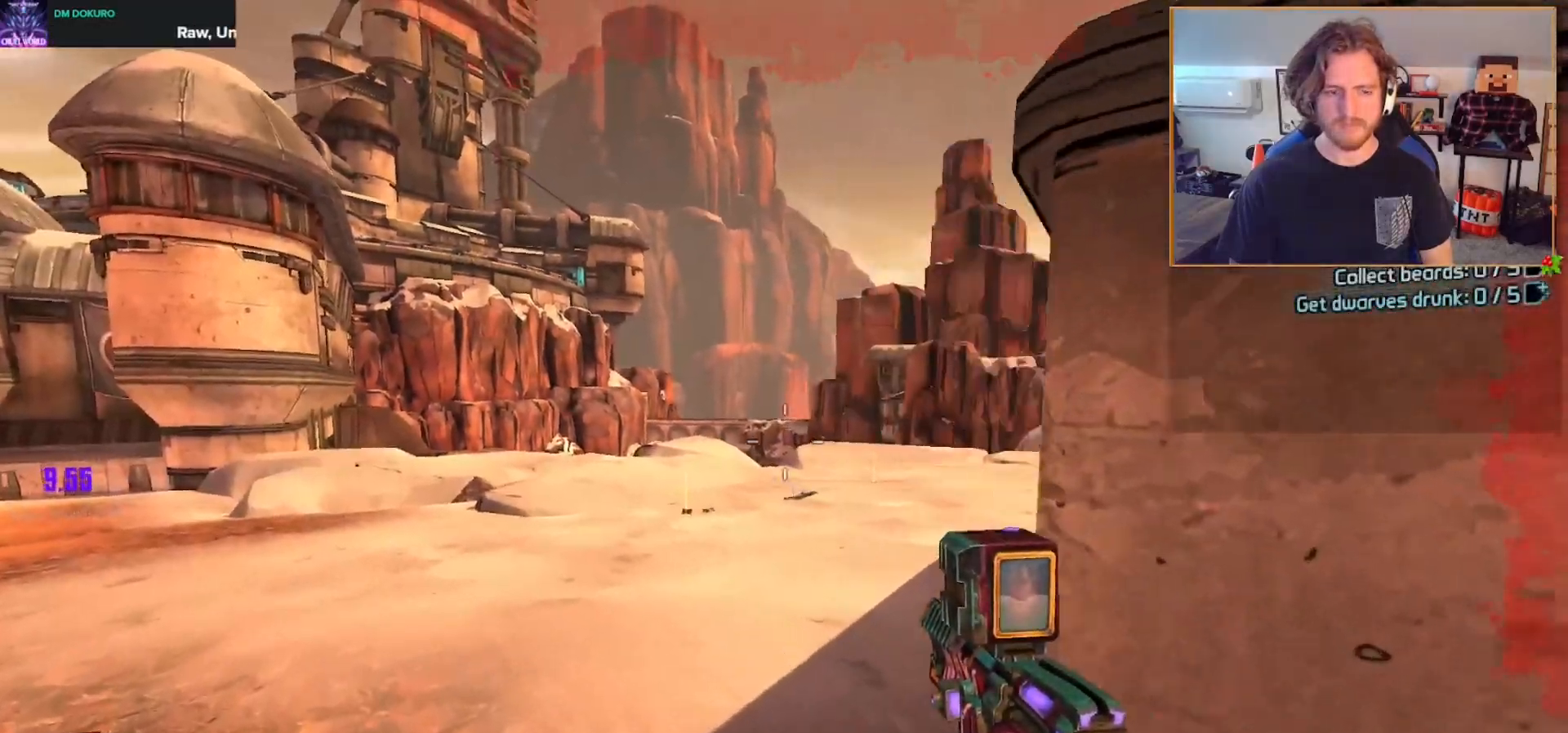
{"buttons": [], "left_stick": "up-right", "right_stick": "left", "events": [[50, "left_stick", "up"], [150, "X", "down"], [250, "left_stick", "up-right"], [267, "X", "up"], [500, "right_stick", "left"]]}
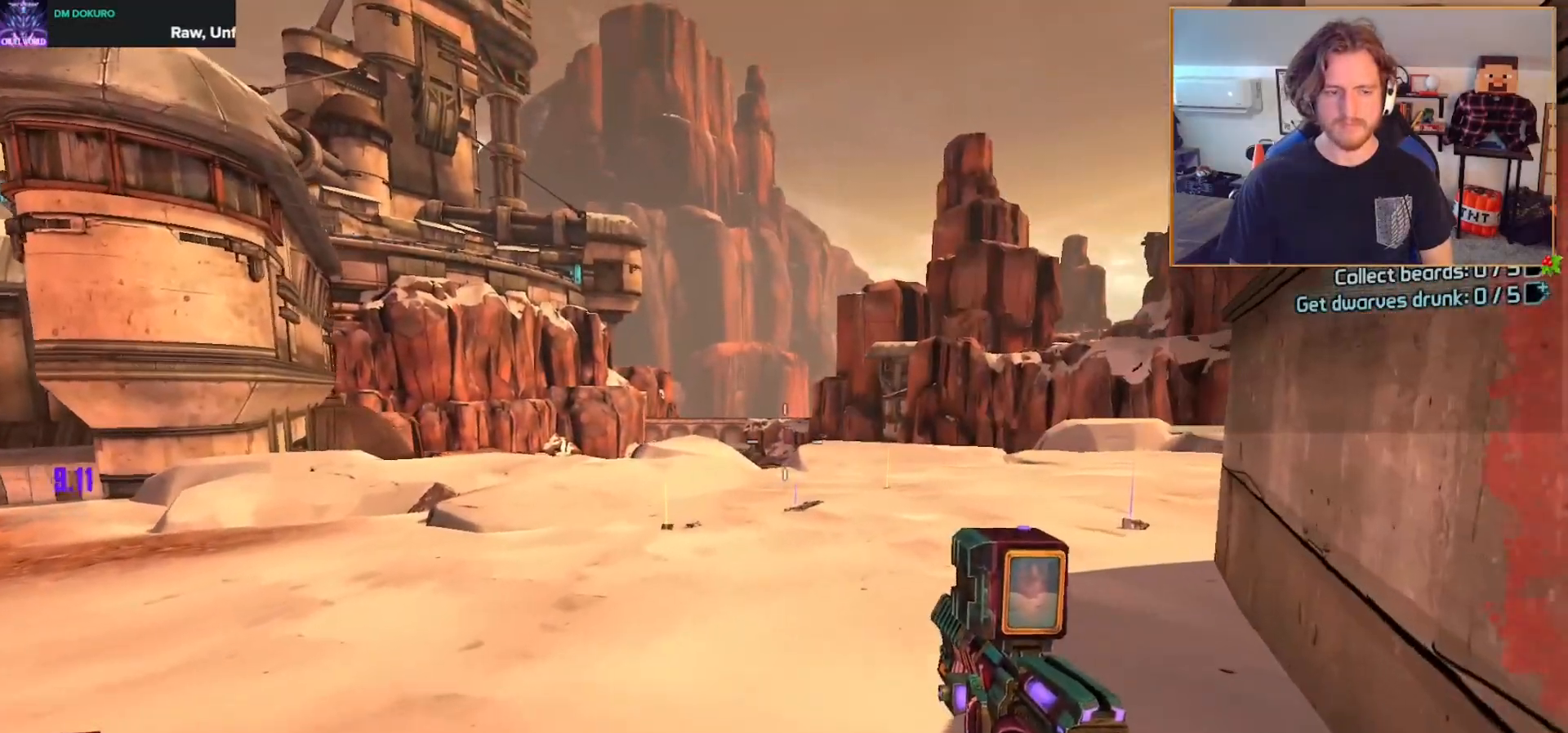
{"buttons": [], "left_stick": "down-right", "right_stick": "up-left", "events": [[50, "right_stick", "up-left"], [100, "left_stick", "right"], [383, "left_stick", "down-right"]]}
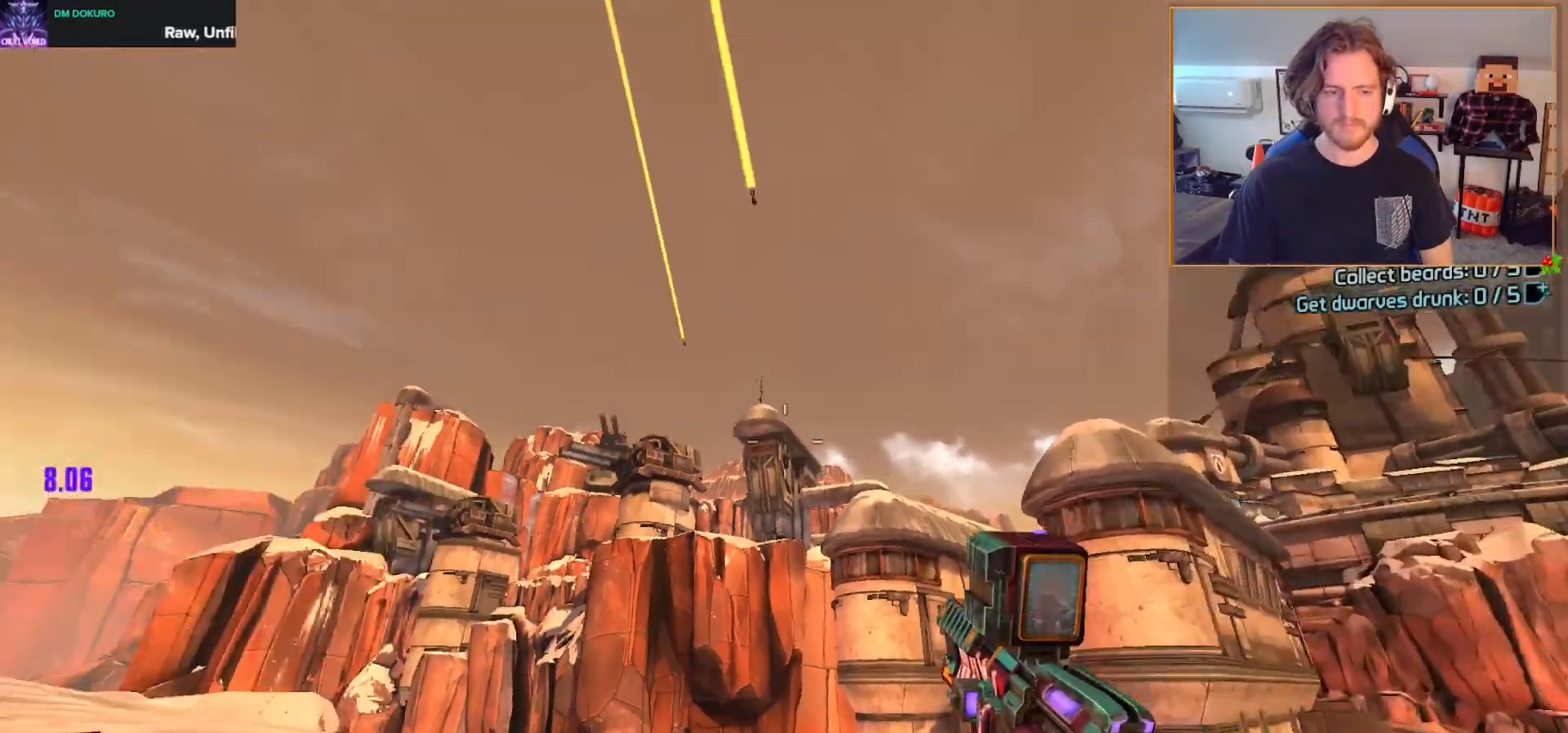
{"buttons": [], "left_stick": "center", "right_stick": "up", "events": [[17, "left_stick", "down"], [17, "right_stick", "center"], [83, "B", "down"], [150, "B", "up"], [167, "left_stick", "center"], [467, "right_stick", "up"]]}
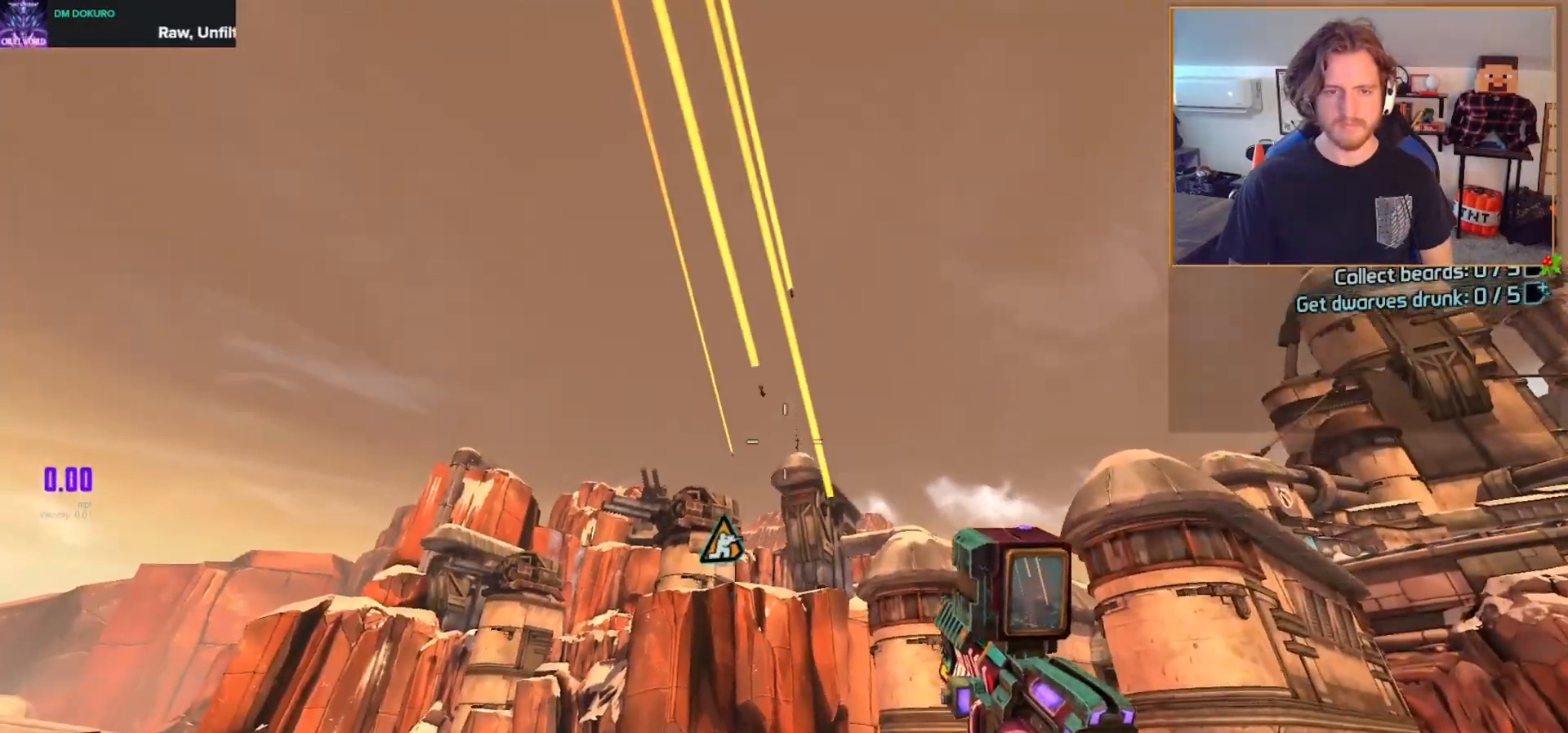
{"buttons": [], "left_stick": "center", "right_stick": "down-left", "events": [[200, "right_stick", "center"], [450, "right_stick", "down-left"]]}
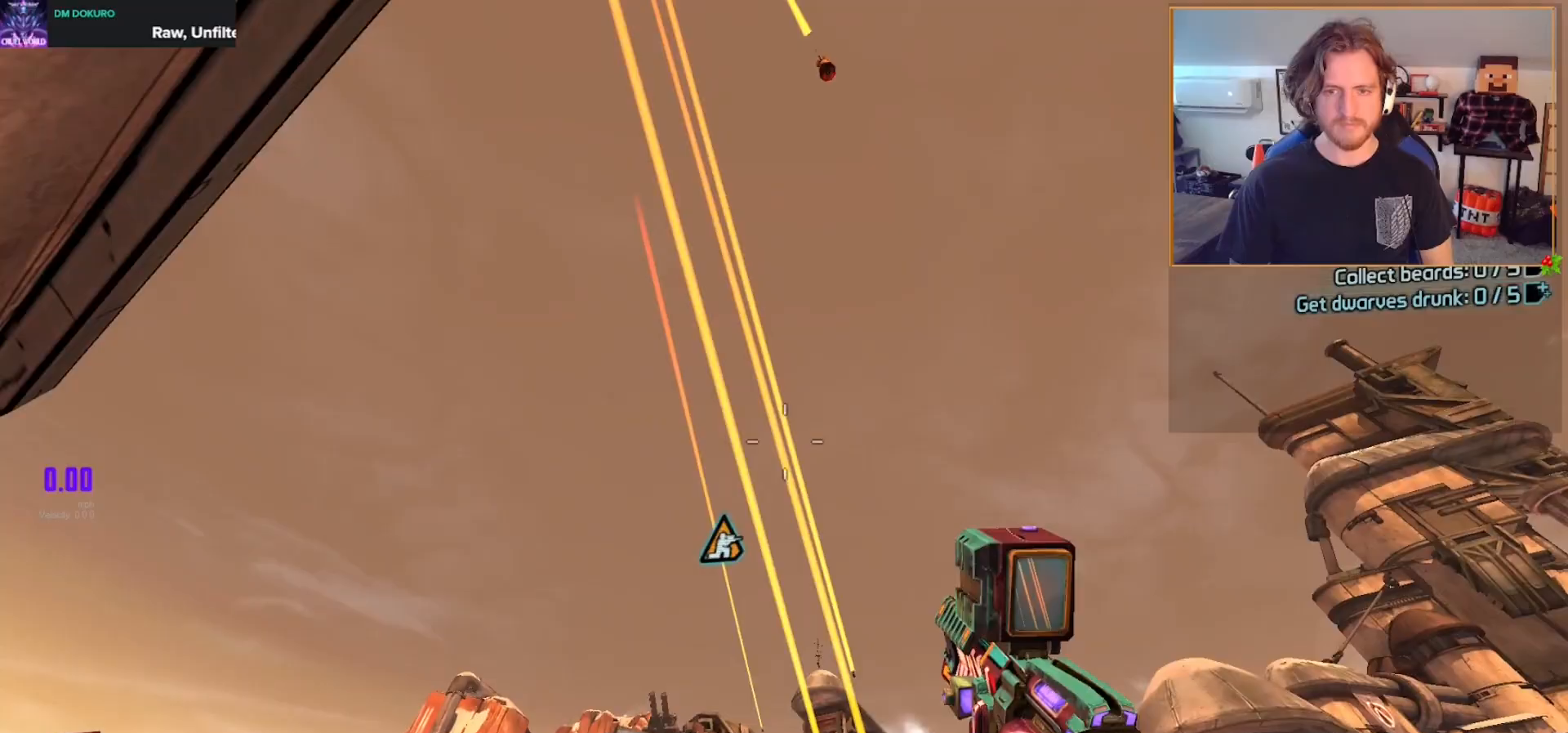
{"buttons": [], "left_stick": "center", "right_stick": "up-right", "events": [[233, "right_stick", "center"], [417, "right_stick", "up-right"]]}
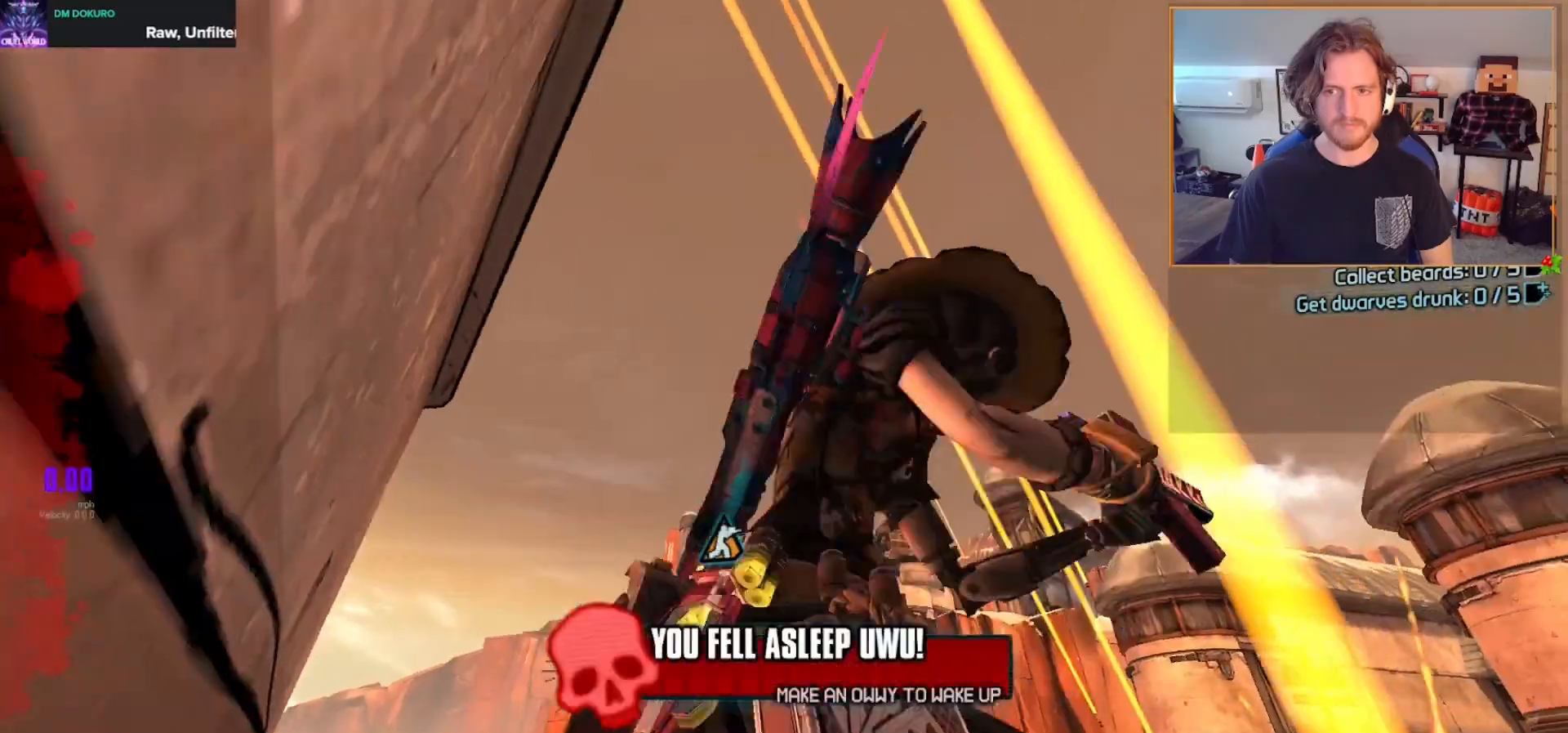
{"buttons": [], "left_stick": "center", "right_stick": "center", "events": [[67, "right_stick", "center"], [317, "right_stick", "down-right"], [450, "right_stick", "center"]]}
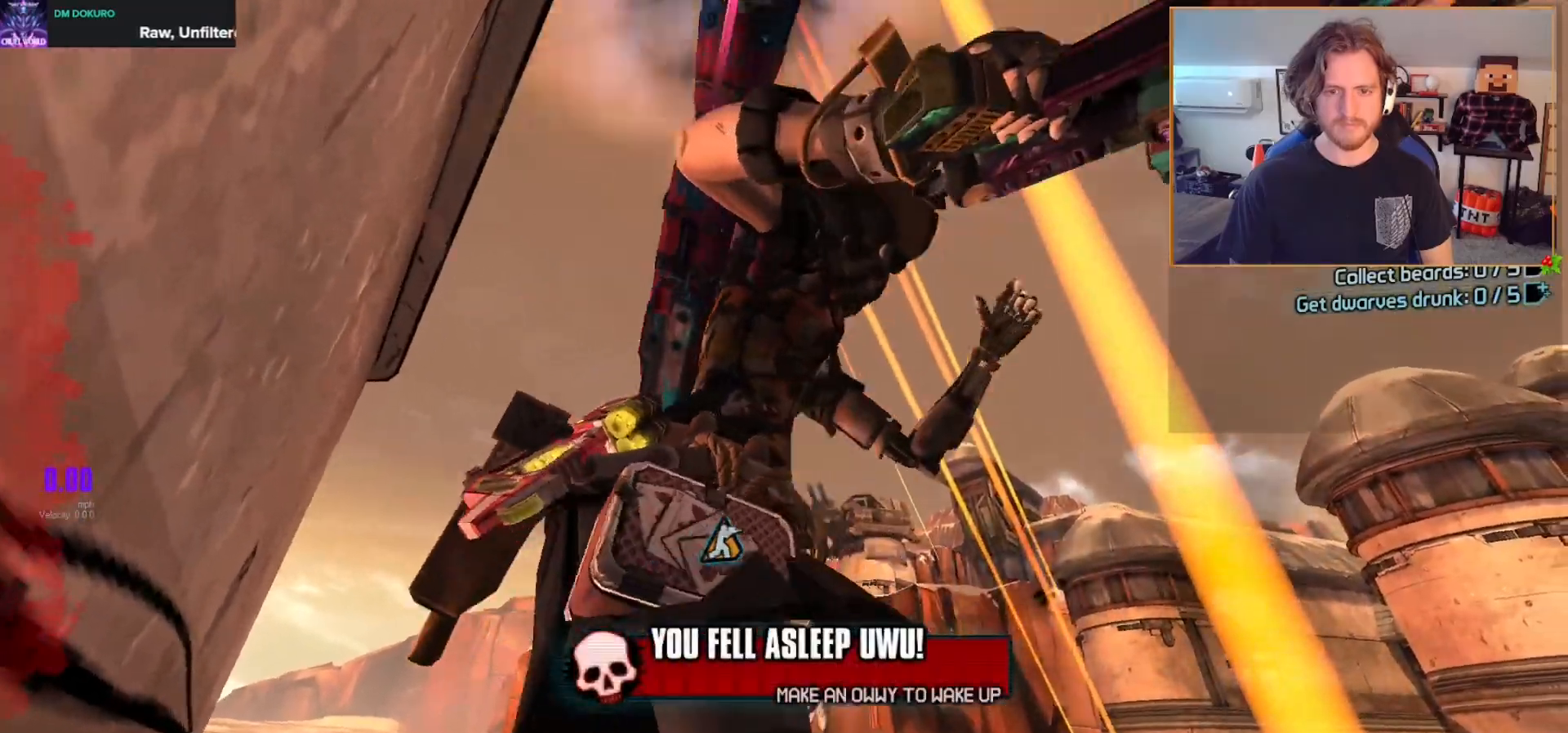
{"buttons": [], "left_stick": "center", "right_stick": "center", "events": []}
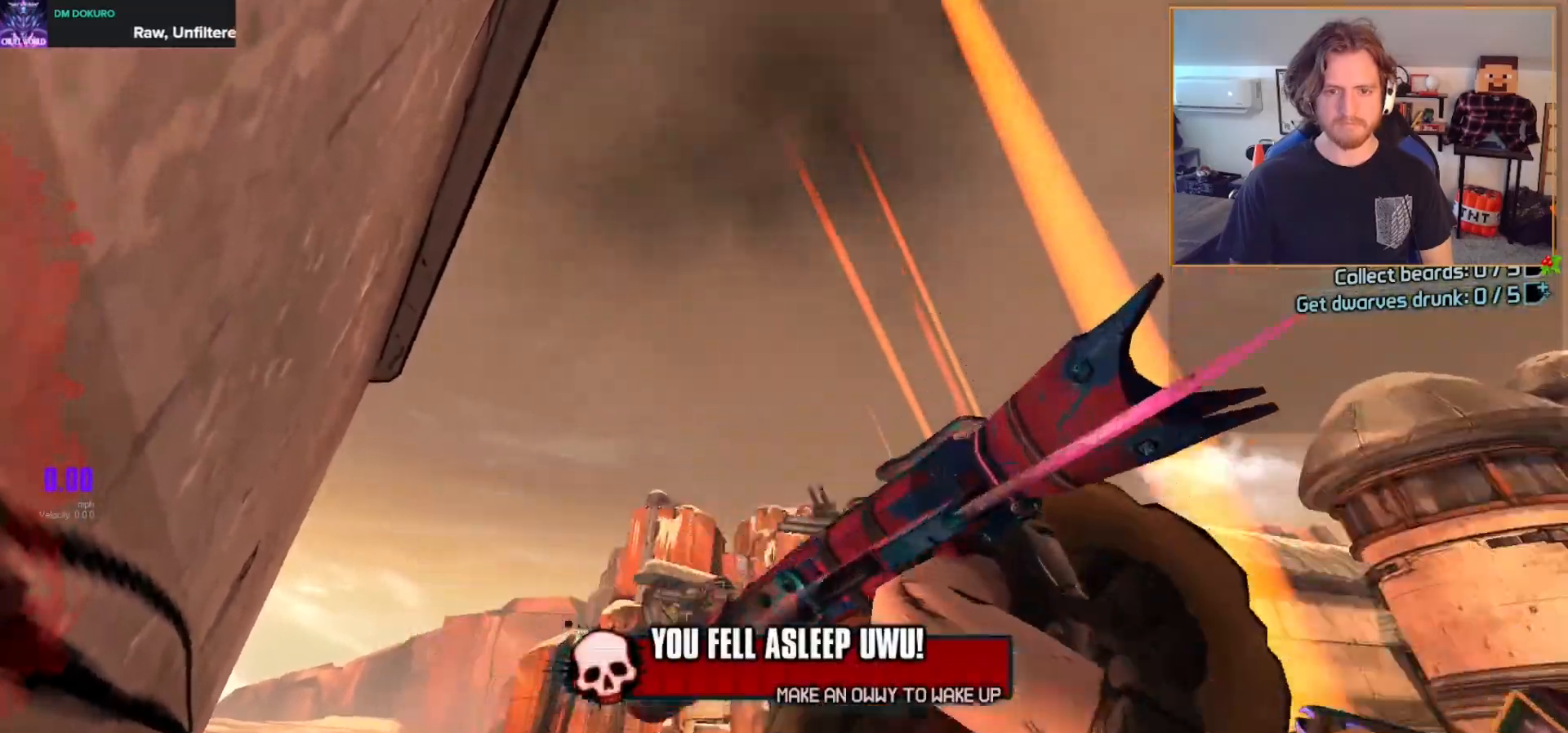
{"buttons": [], "left_stick": "center", "right_stick": "up-right", "events": [[17, "right_stick", "up-right"]]}
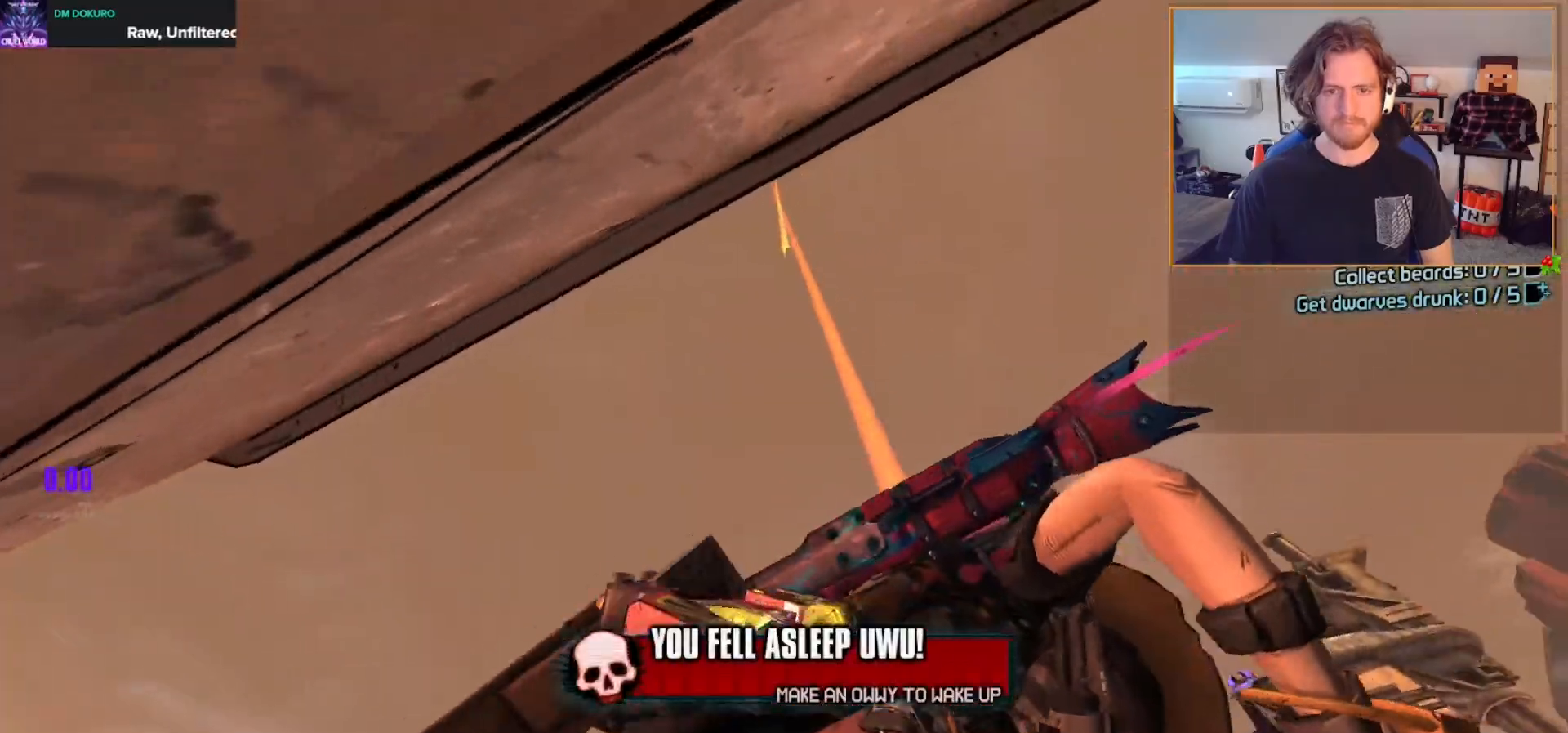
{"buttons": [], "left_stick": "center", "right_stick": "center", "events": [[83, "right_stick", "center"]]}
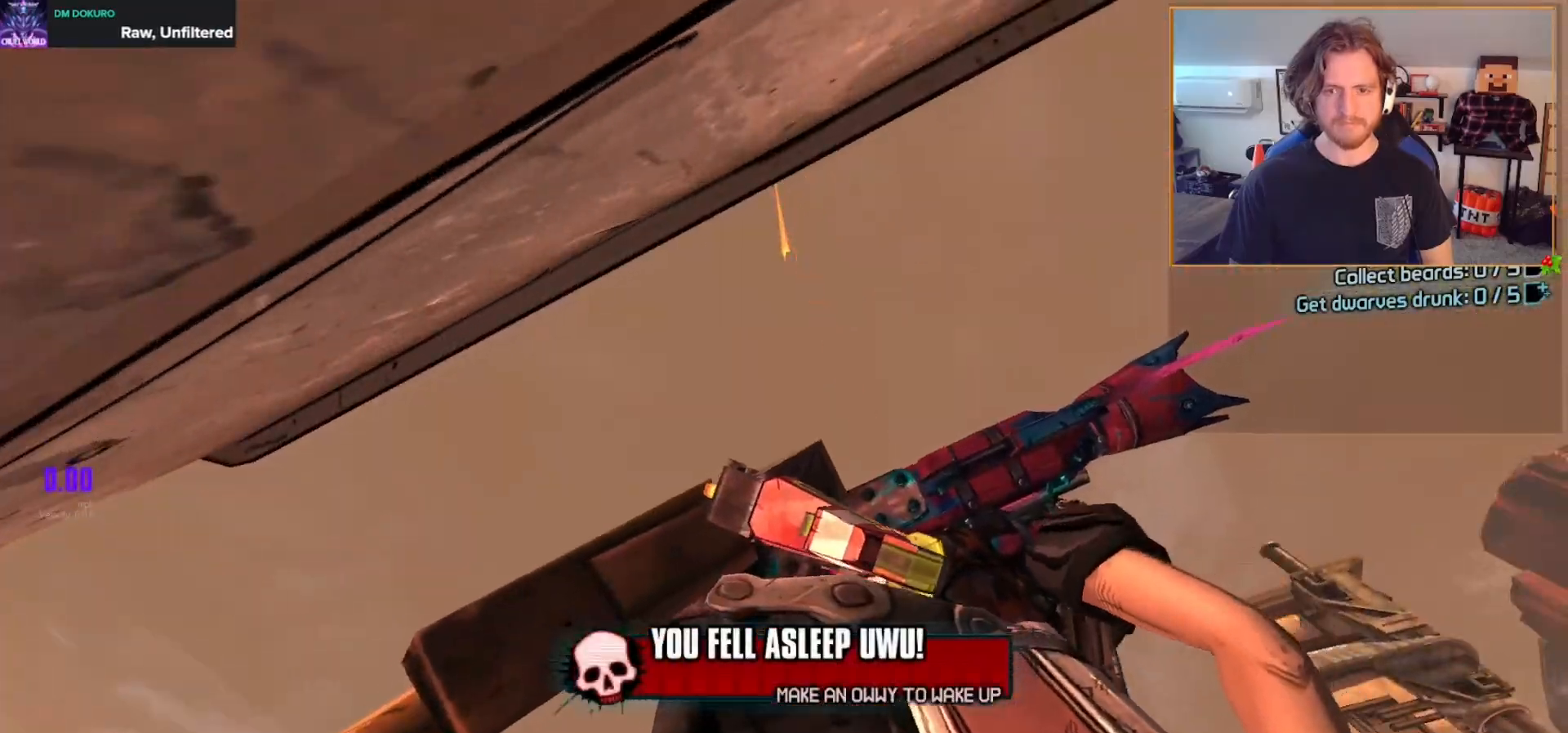
{"buttons": [], "left_stick": "center", "right_stick": "center", "events": [[133, "right_stick", "down-right"], [367, "right_stick", "center"]]}
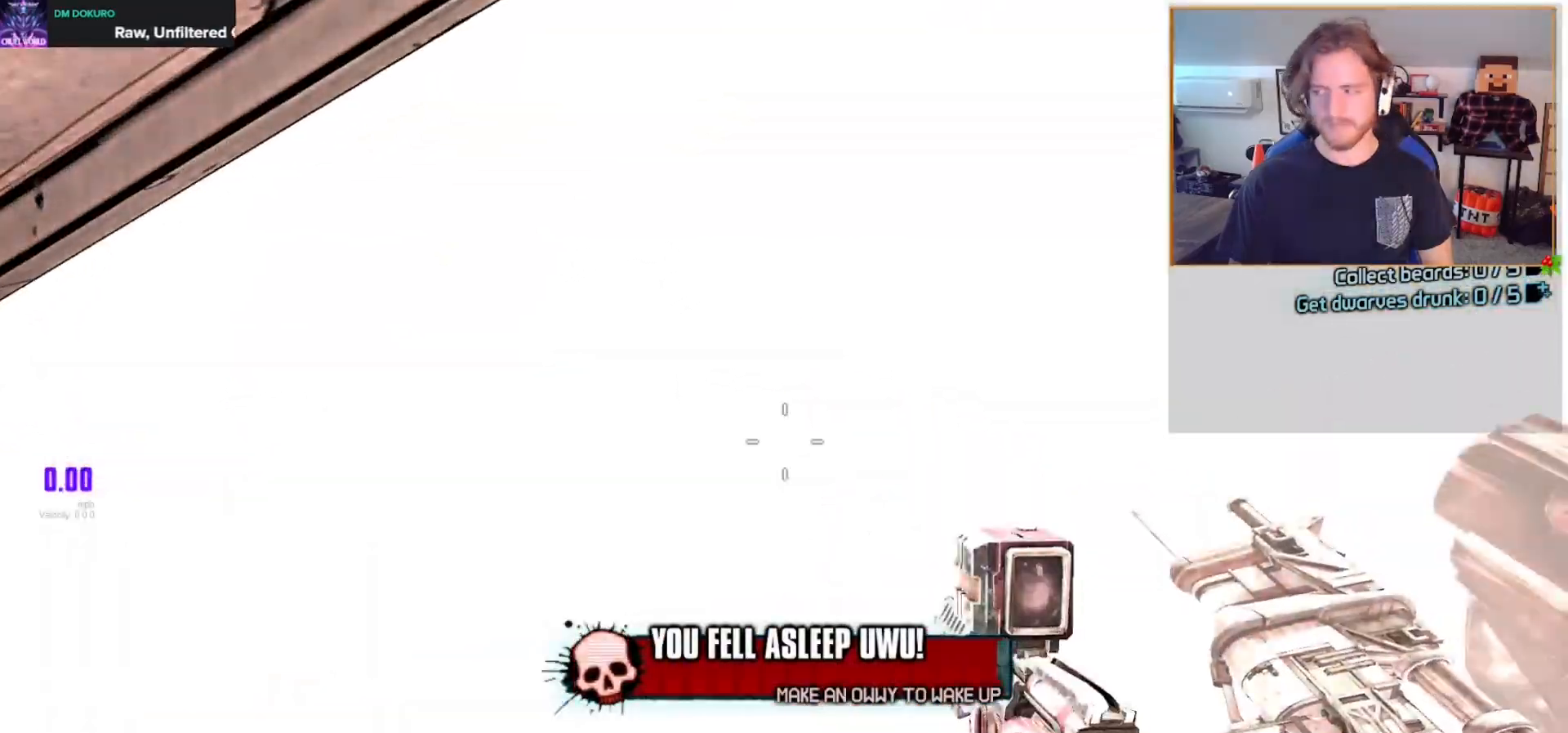
{"buttons": ["DPAD_LEFT"], "left_stick": "center", "right_stick": "center", "events": [[17, "right_stick", "down"], [267, "DPAD_LEFT", "down"], [350, "right_stick", "center"], [367, "DPAD_LEFT", "up"], [433, "DPAD_LEFT", "down"]]}
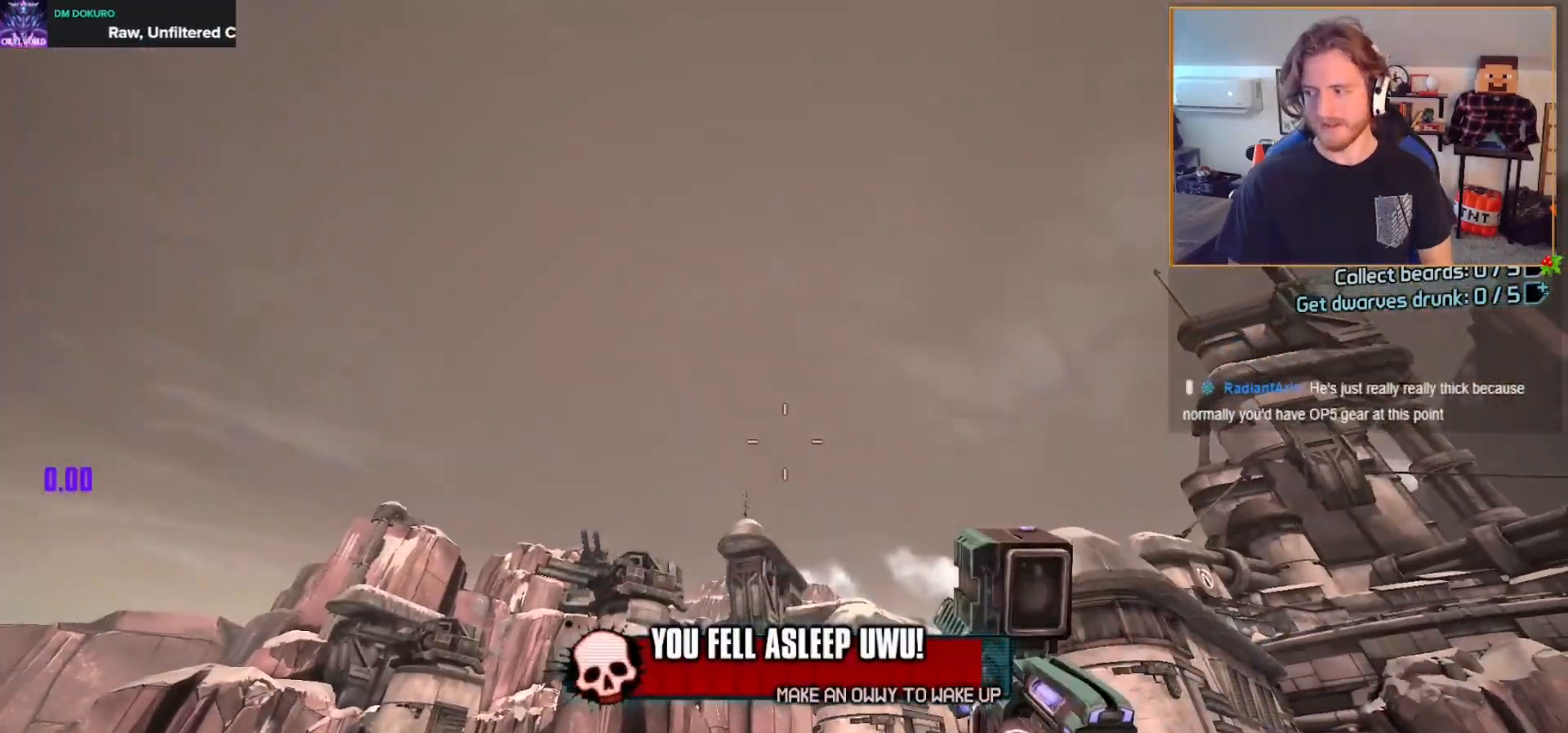
{"buttons": [], "left_stick": "center", "right_stick": "center", "events": [[17, "DPAD_LEFT", "up"], [17, "right_stick", "down-left"], [283, "right_stick", "center"]]}
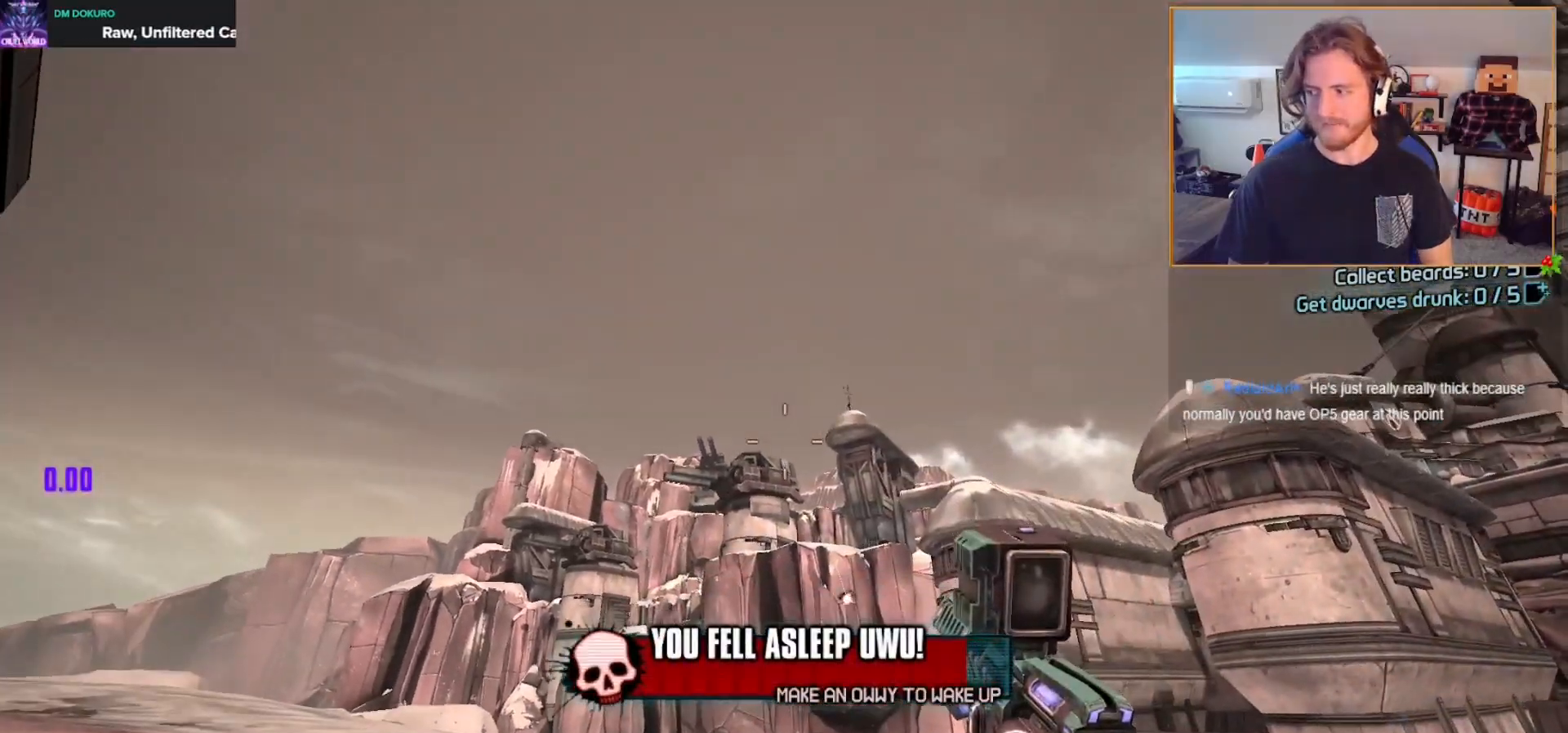
{"buttons": [], "left_stick": "up-right", "right_stick": "center", "events": [[100, "right_stick", "down-left"], [117, "left_stick", "up-right"], [400, "right_stick", "center"]]}
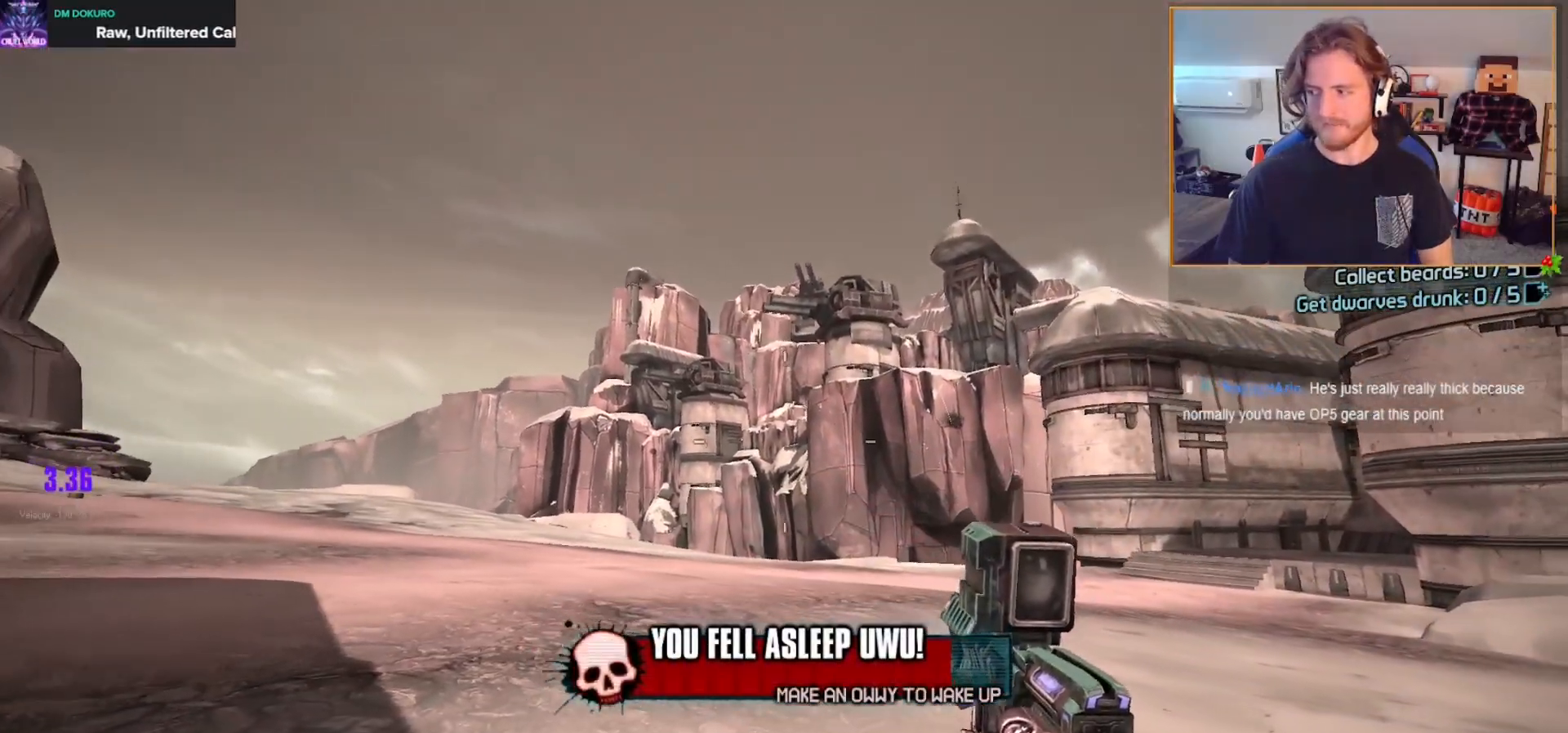
{"buttons": [], "left_stick": "down-right", "right_stick": "left", "events": [[183, "right_stick", "left"], [317, "left_stick", "right"], [450, "left_stick", "down-right"]]}
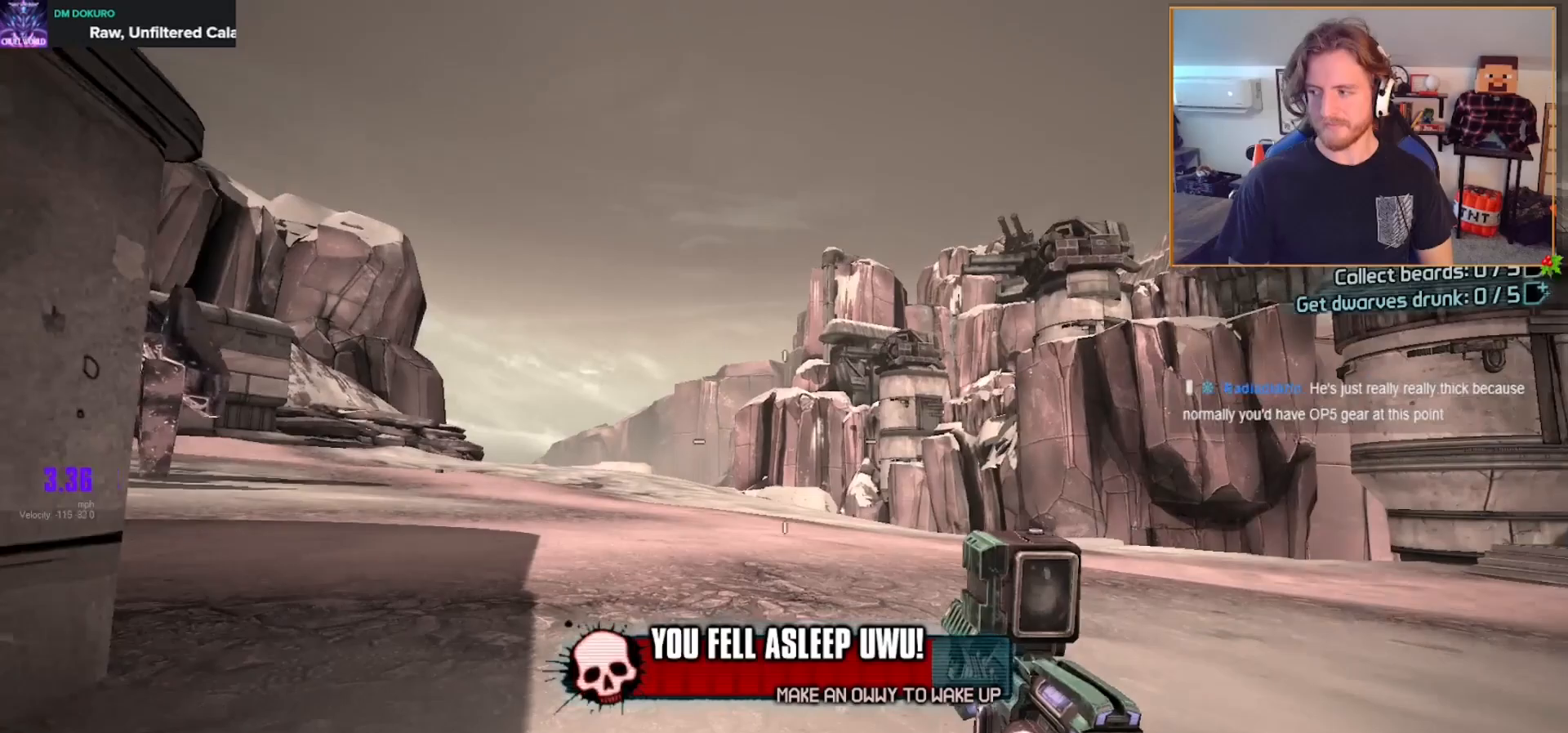
{"buttons": [], "left_stick": "right", "right_stick": "center", "events": [[167, "left_stick", "right"], [467, "right_stick", "center"]]}
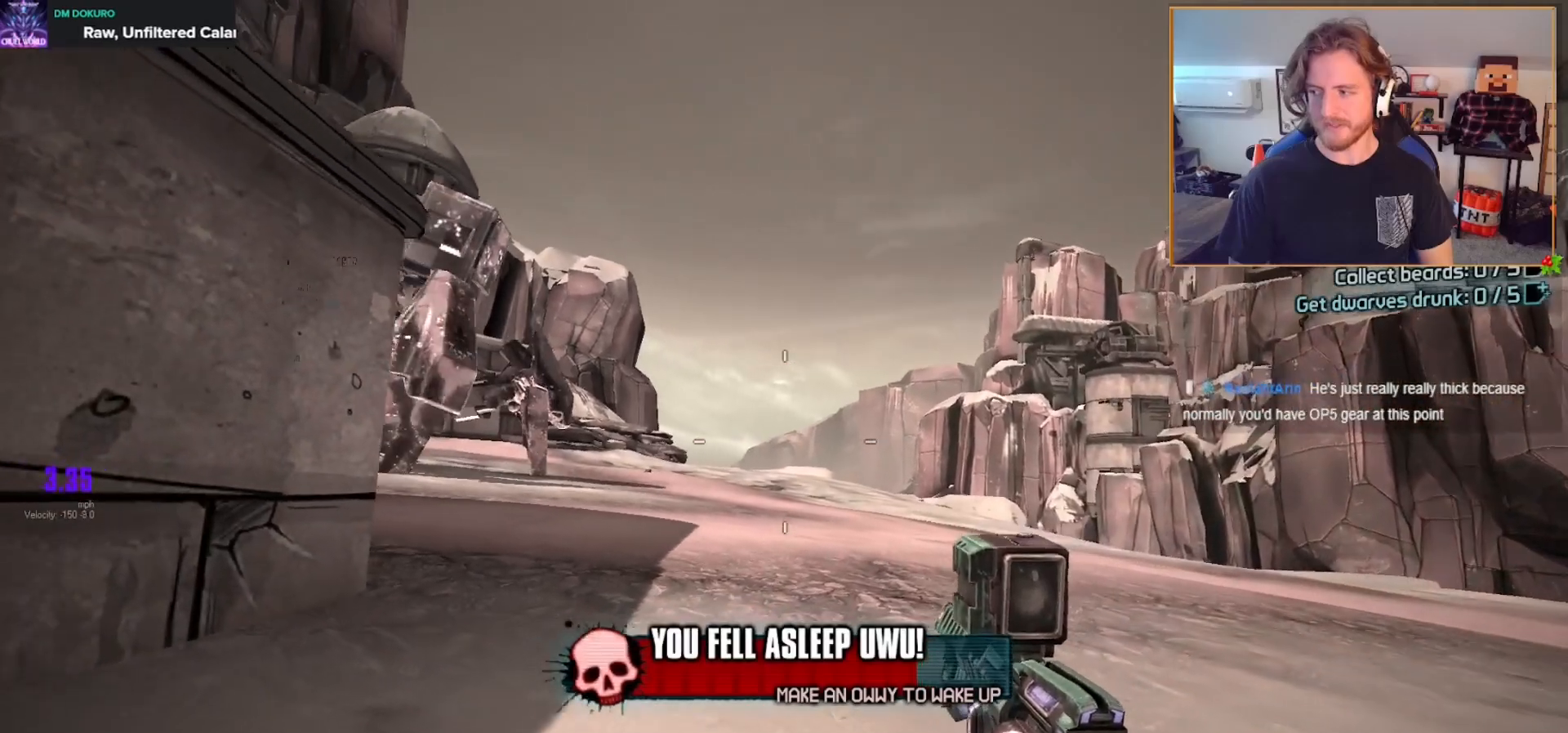
{"buttons": [], "left_stick": "center", "right_stick": "center", "events": [[267, "right_stick", "left"], [333, "left_stick", "center"], [450, "right_stick", "center"]]}
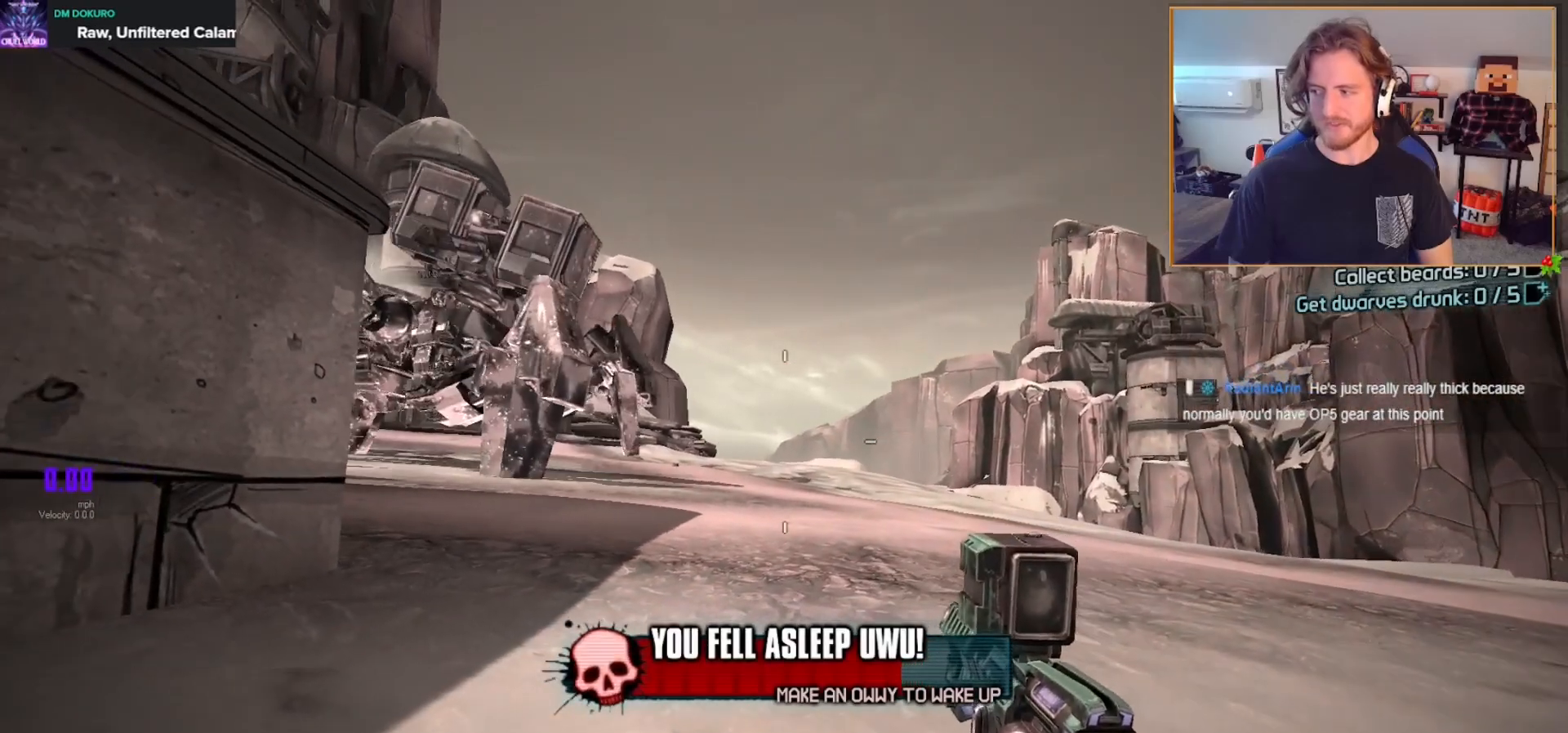
{"buttons": [], "left_stick": "down", "right_stick": "center", "events": [[367, "left_stick", "down"]]}
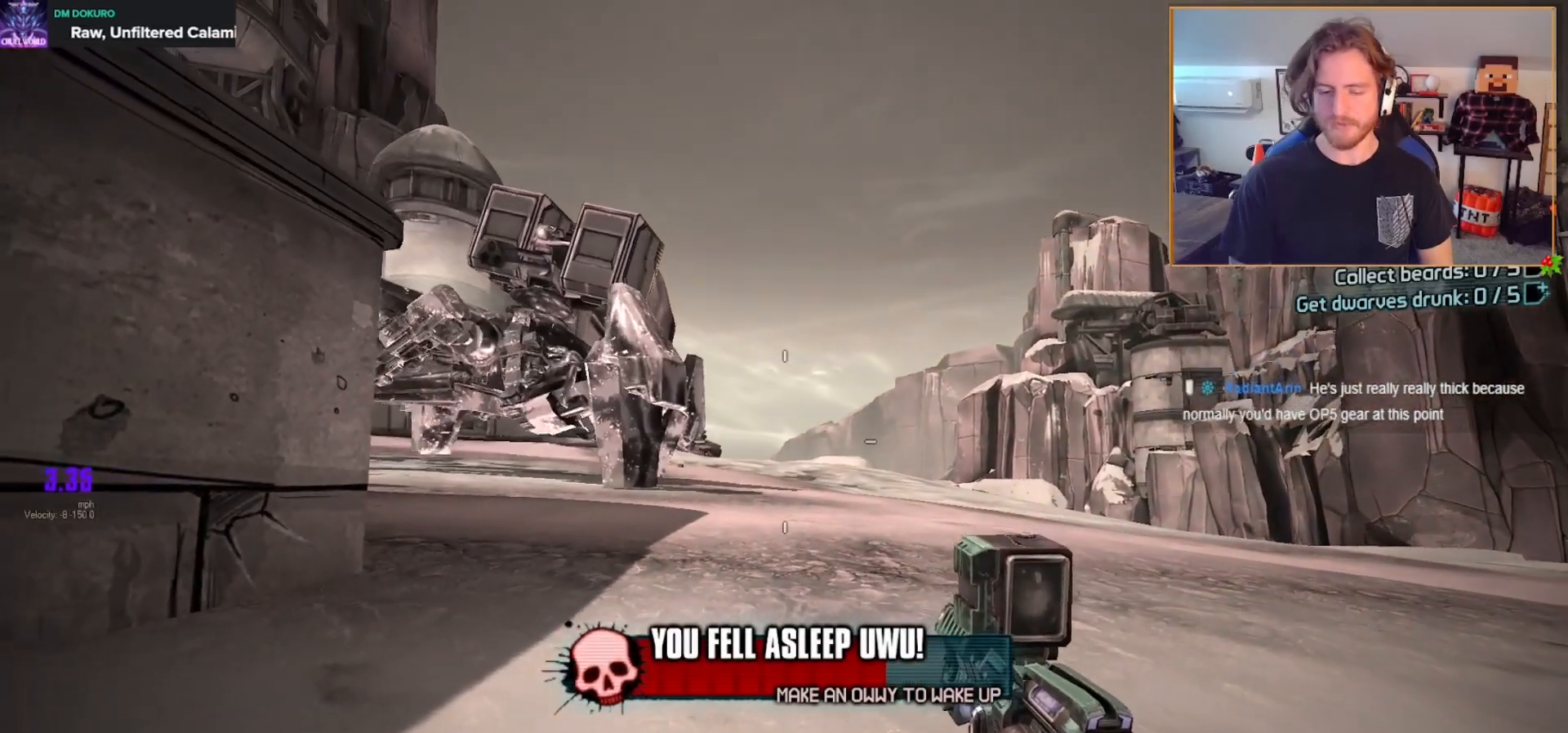
{"buttons": [], "left_stick": "center", "right_stick": "center", "events": [[133, "left_stick", "center"]]}
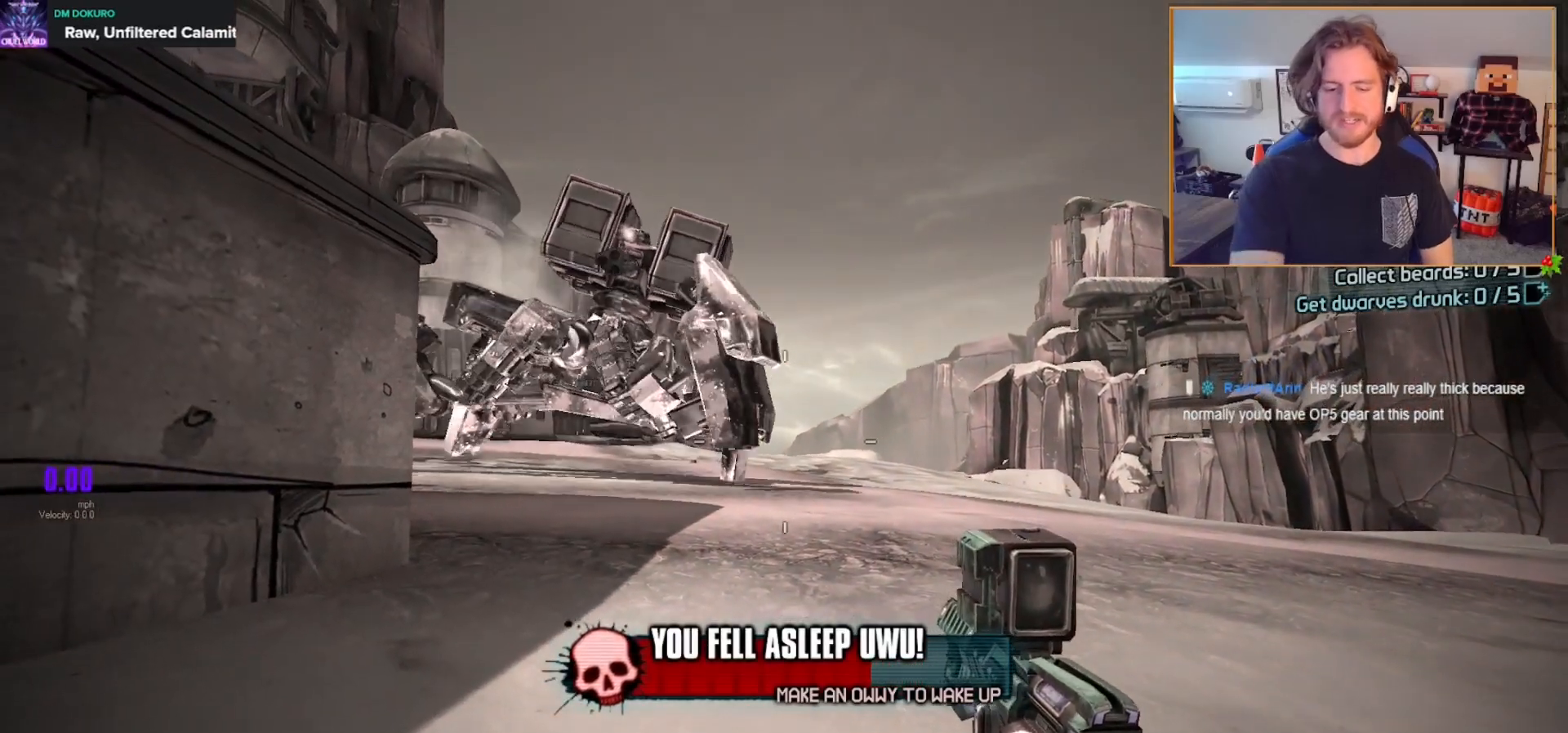
{"buttons": [], "left_stick": "center", "right_stick": "center", "events": []}
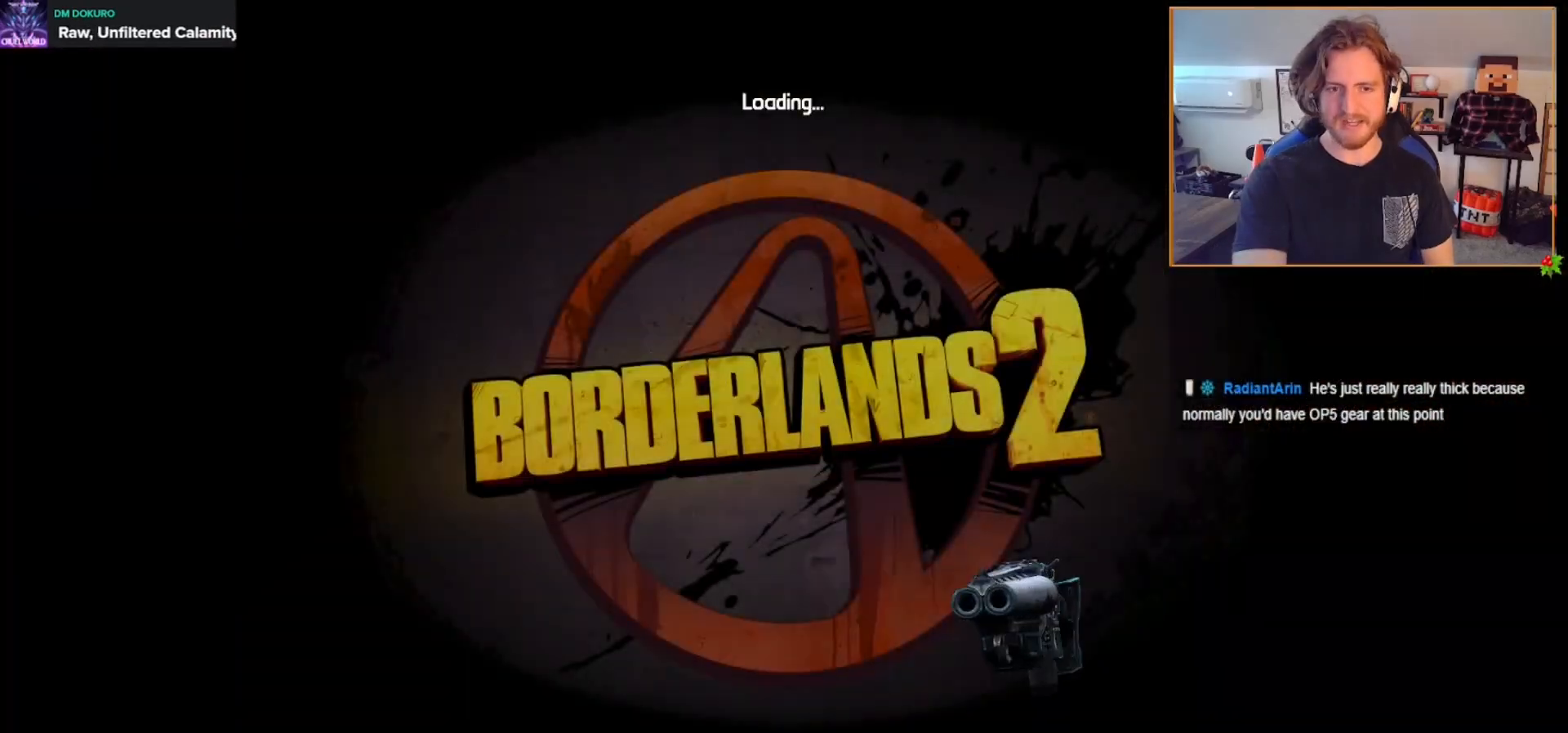
{"buttons": [], "left_stick": "center", "right_stick": "center", "events": []}
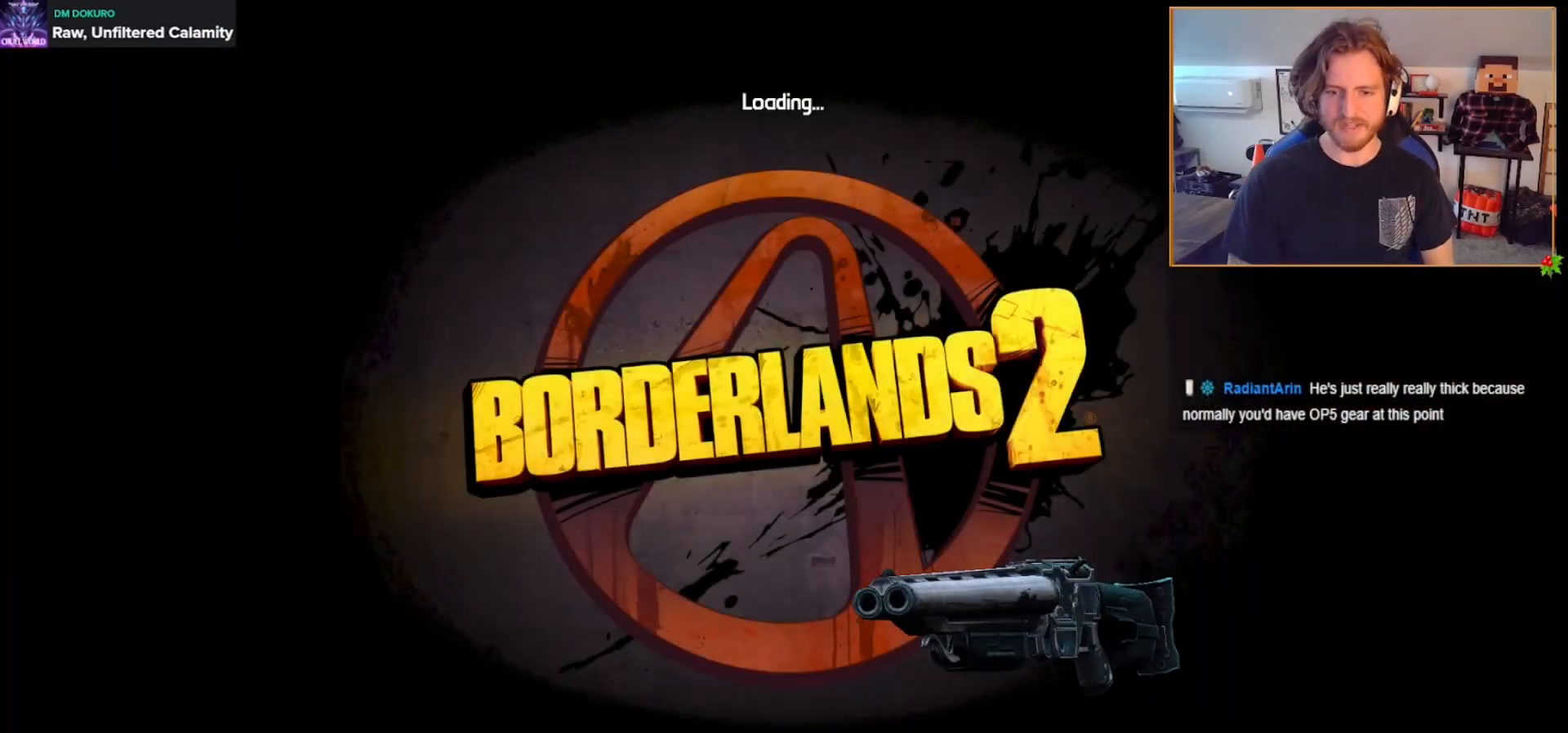
{"buttons": [], "left_stick": "center", "right_stick": "center", "events": []}